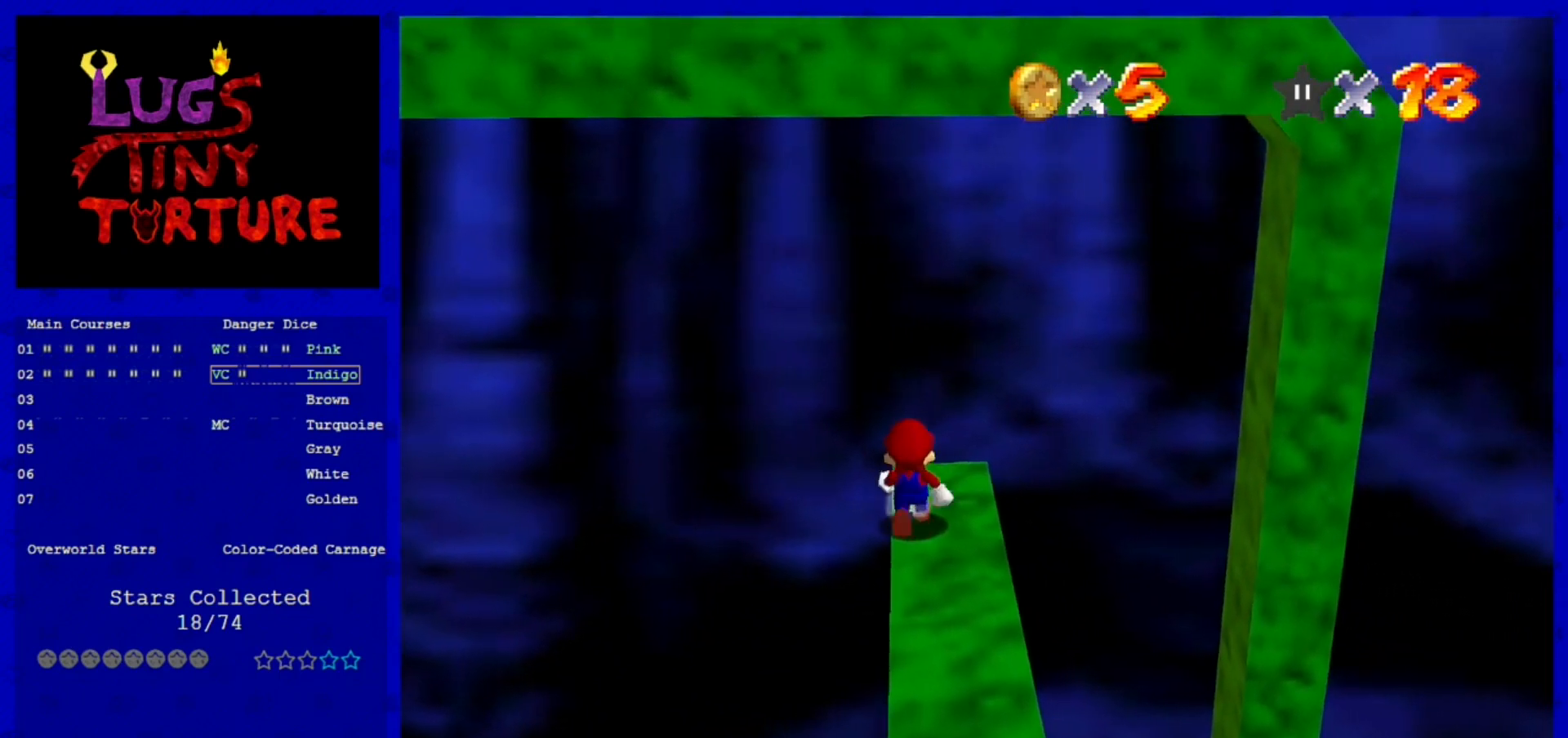
Gameplay with a controller (Nintendo layout); each line is a JSON object with the inputs held at the frame after it. "events" lists button and stick changes between this image and that frame as [ms after this image, input, new state], when the widget could be followed in between. Not read: L3 R3 START.
{"buttons": [], "left_stick": "center", "events": [[40, "left_stick", "center"], [160, "left_stick", "up"], [400, "left_stick", "center"]]}
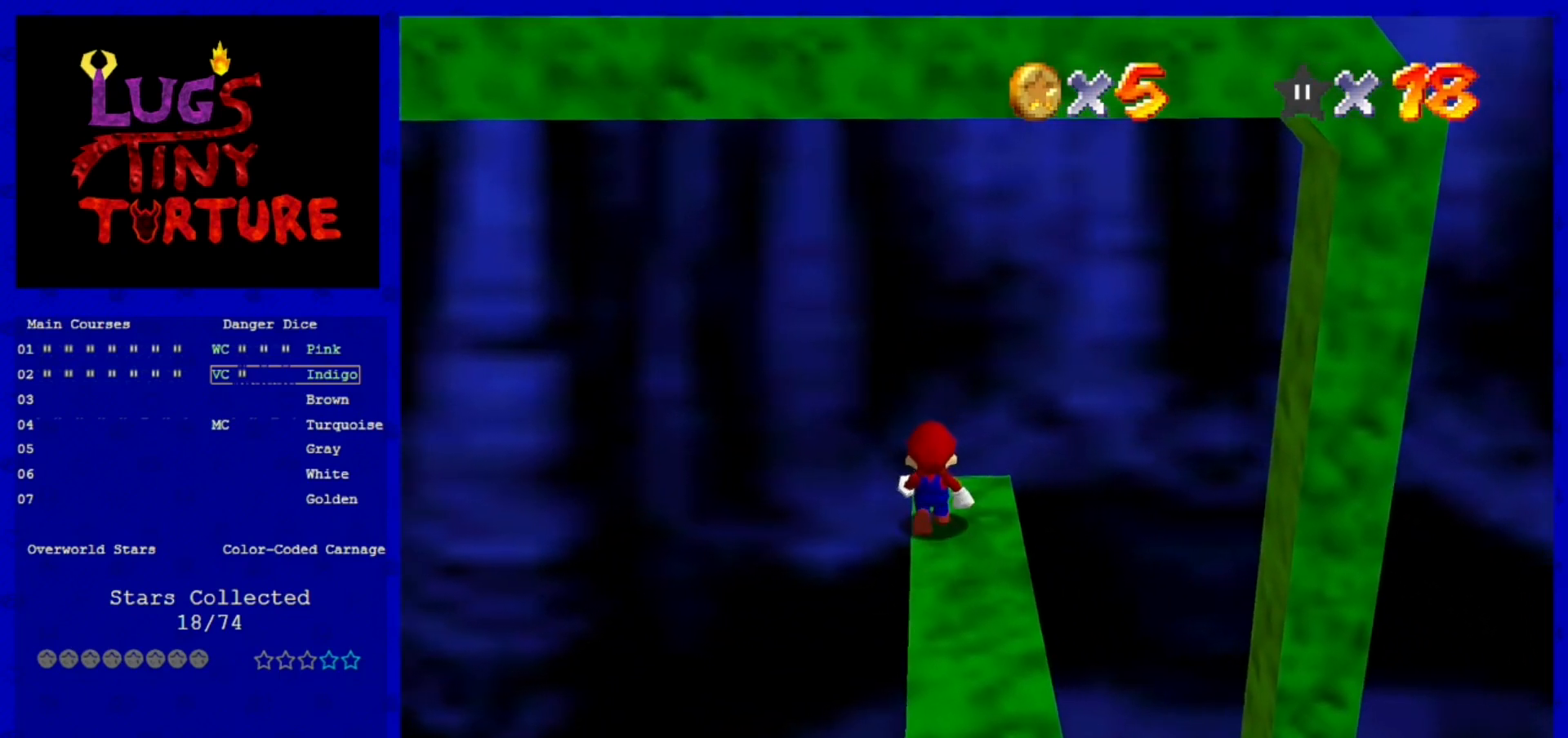
{"buttons": [], "left_stick": "center", "events": [[40, "left_stick", "up"], [200, "left_stick", "center"]]}
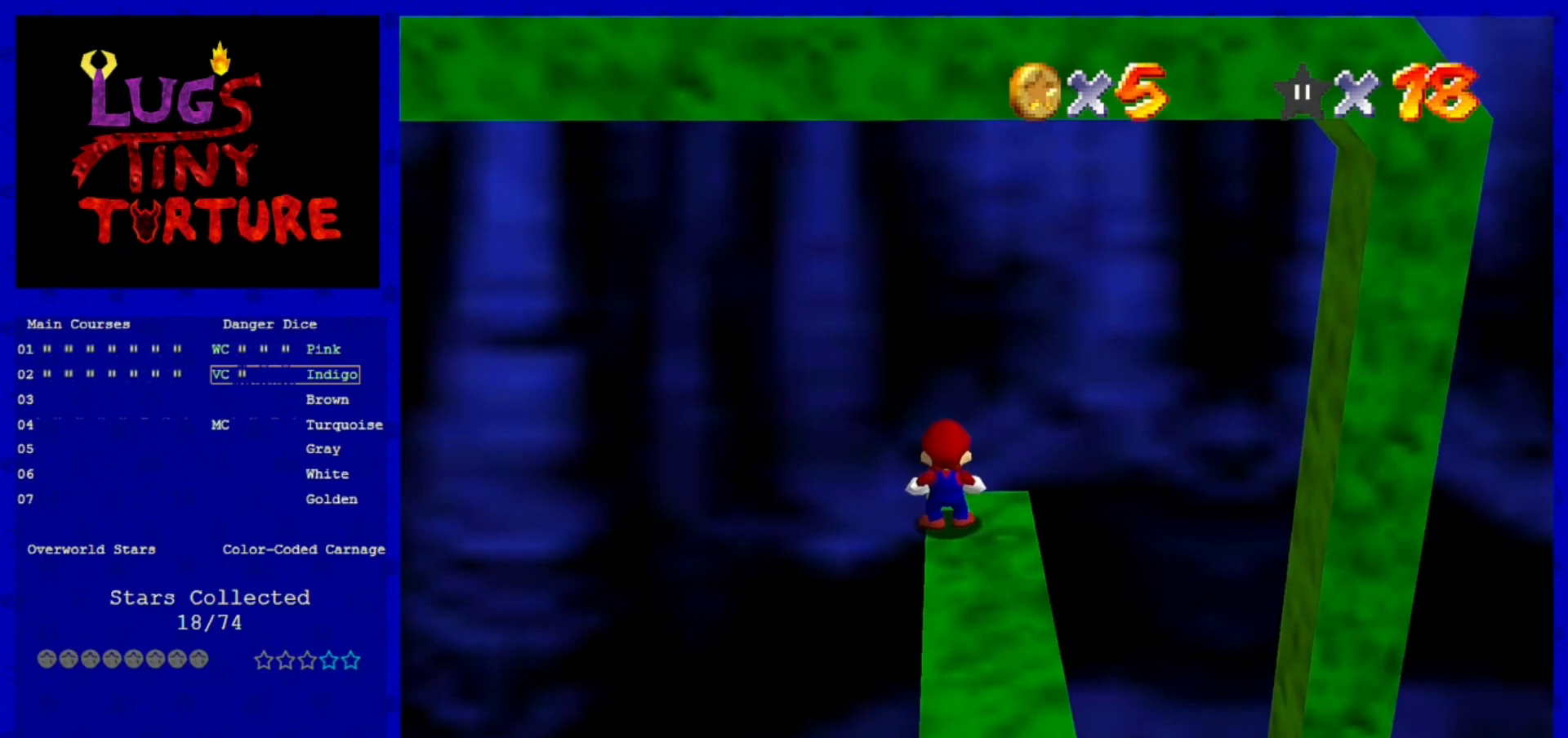
{"buttons": [], "left_stick": "down-right", "events": [[400, "left_stick", "right"], [480, "left_stick", "down-right"]]}
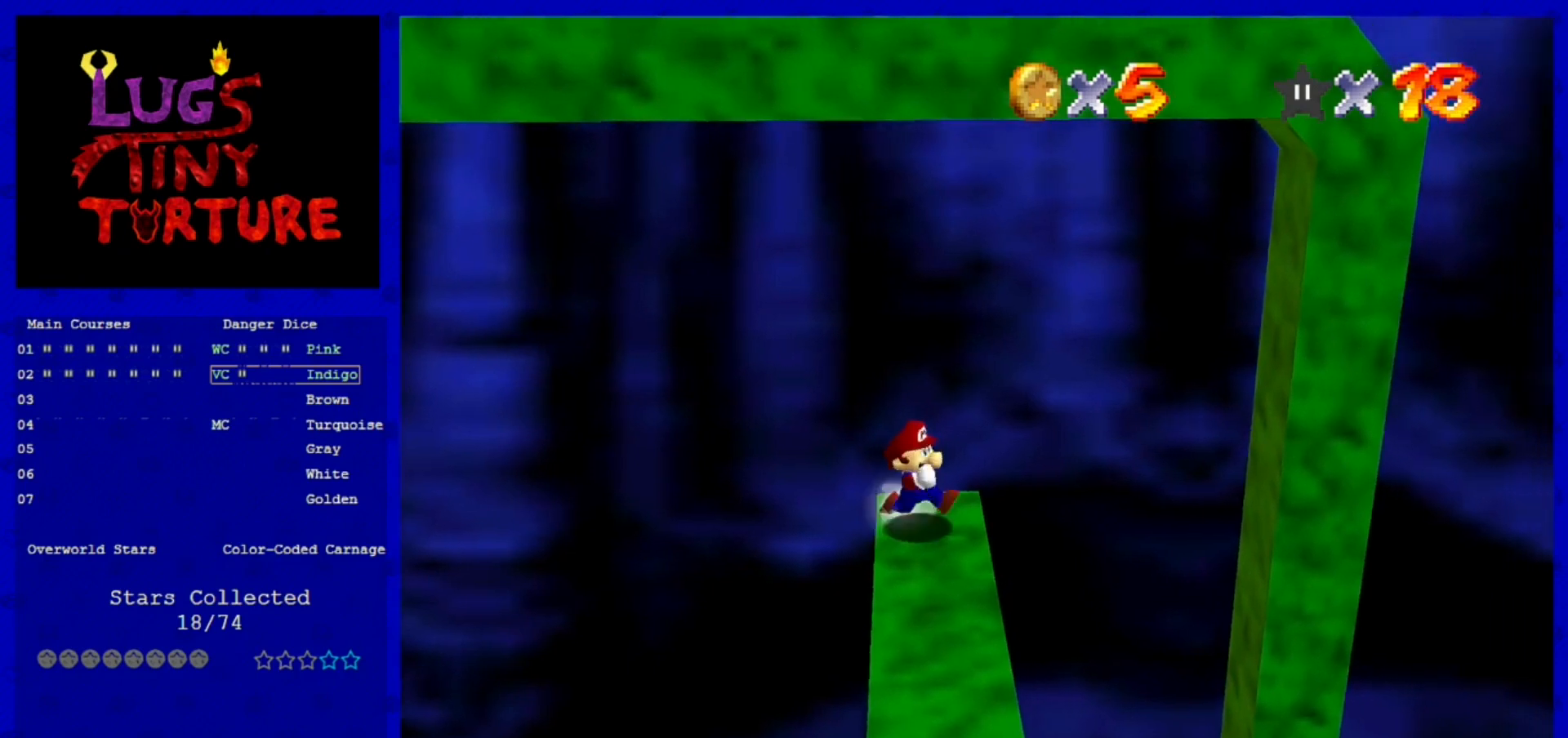
{"buttons": [], "left_stick": "up", "events": [[40, "left_stick", "down"], [400, "left_stick", "up"]]}
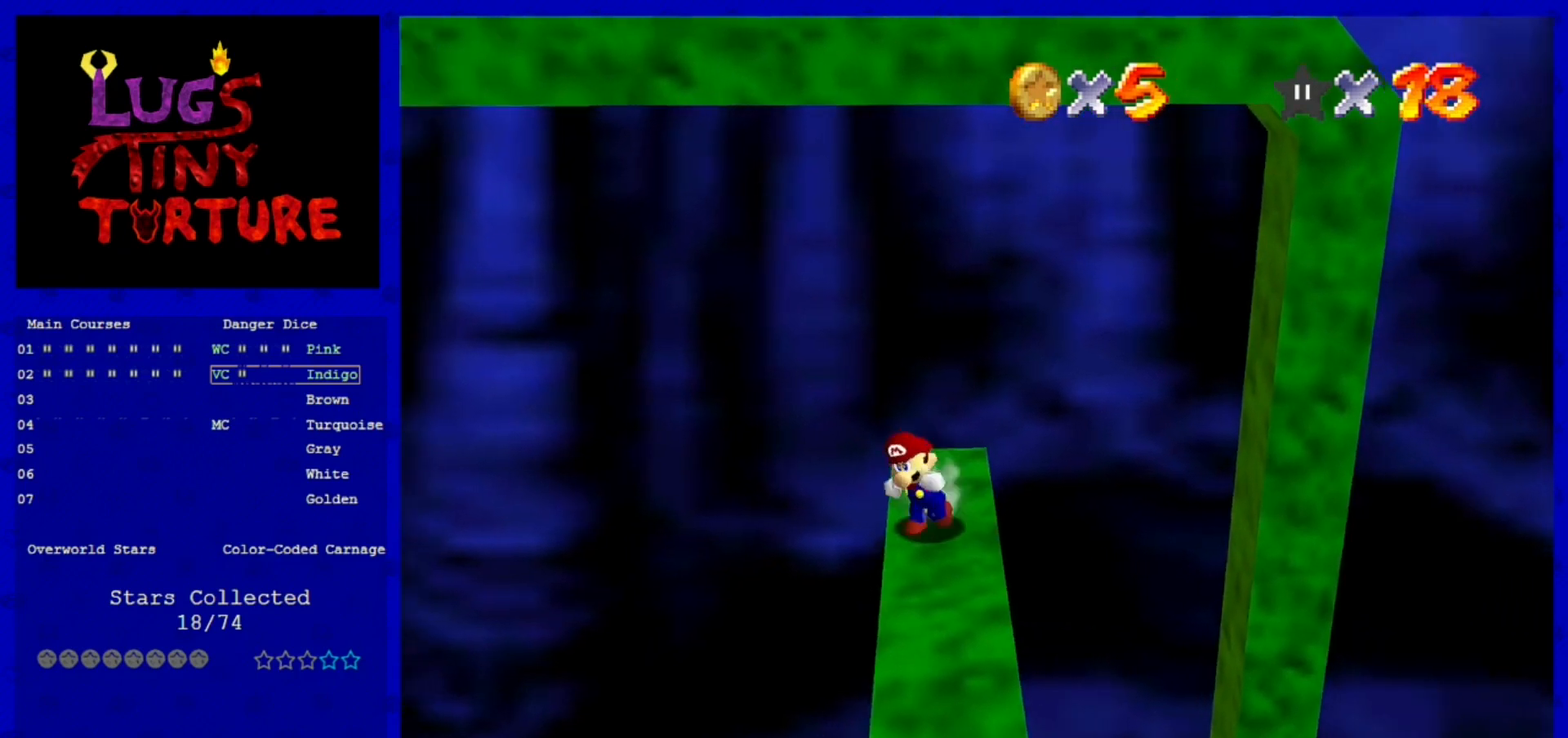
{"buttons": ["A"], "left_stick": "up", "events": [[440, "A", "down"]]}
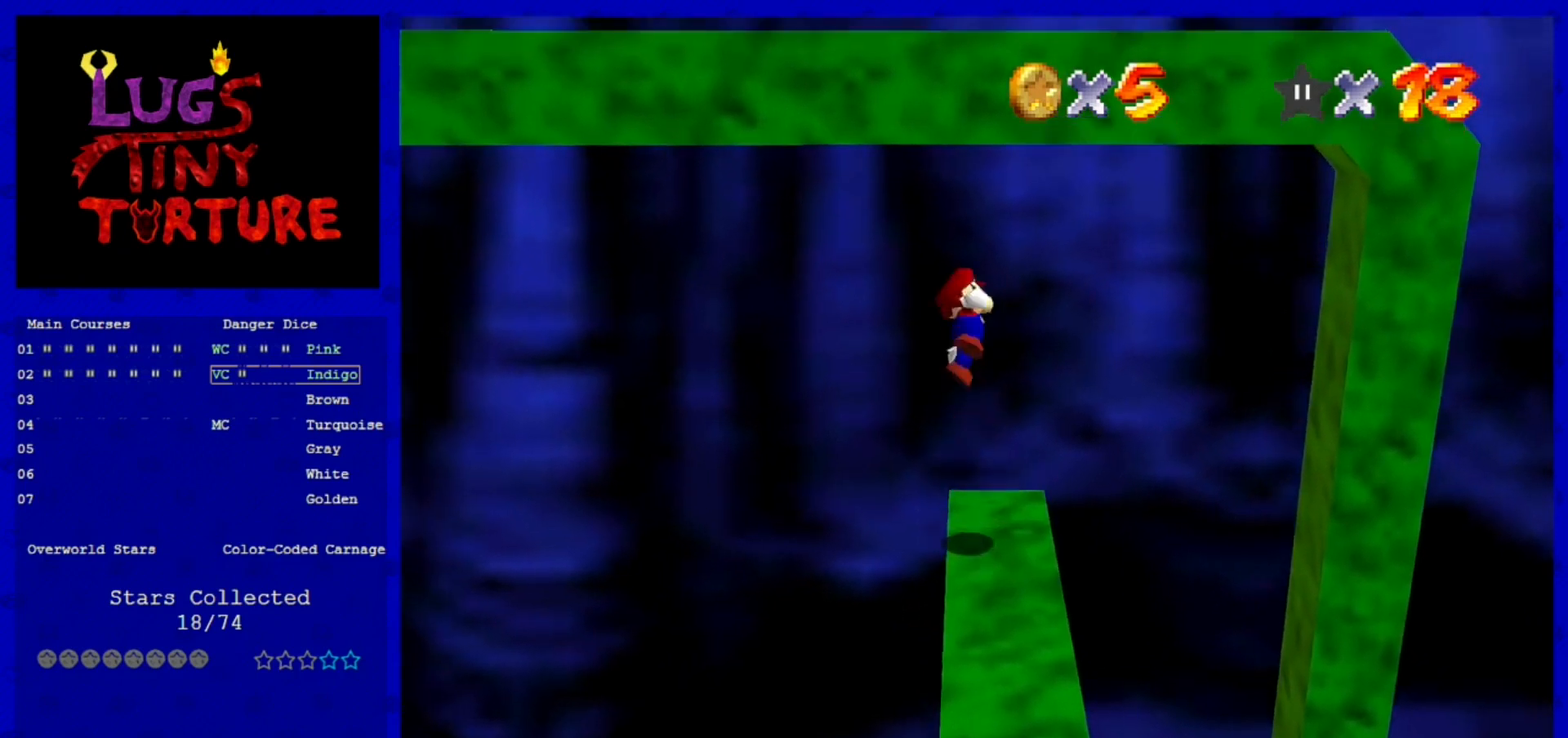
{"buttons": ["A"], "left_stick": "up", "events": [[320, "A", "up"], [440, "A", "down"]]}
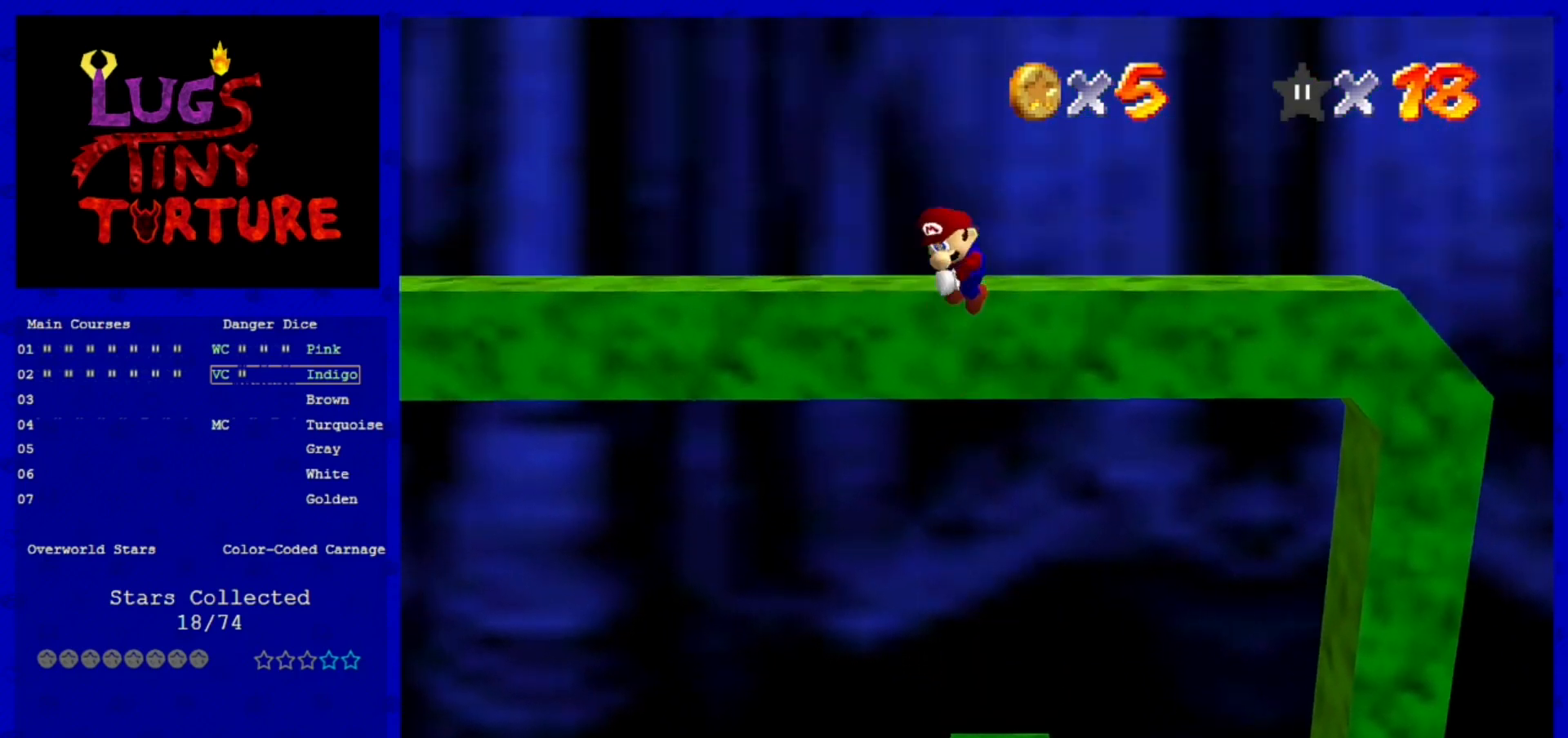
{"buttons": ["A"], "left_stick": "up", "events": []}
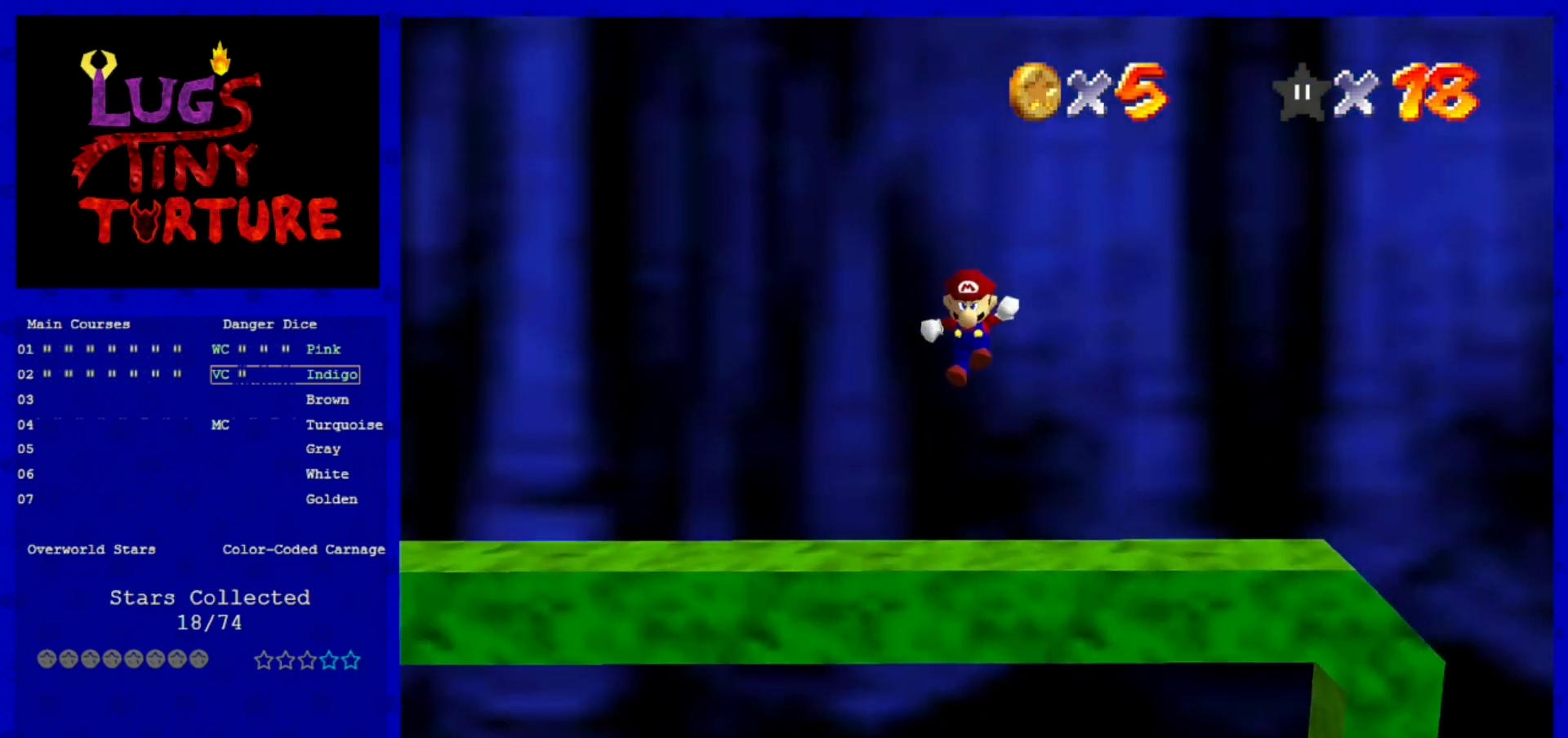
{"buttons": [], "left_stick": "up", "events": [[160, "A", "up"]]}
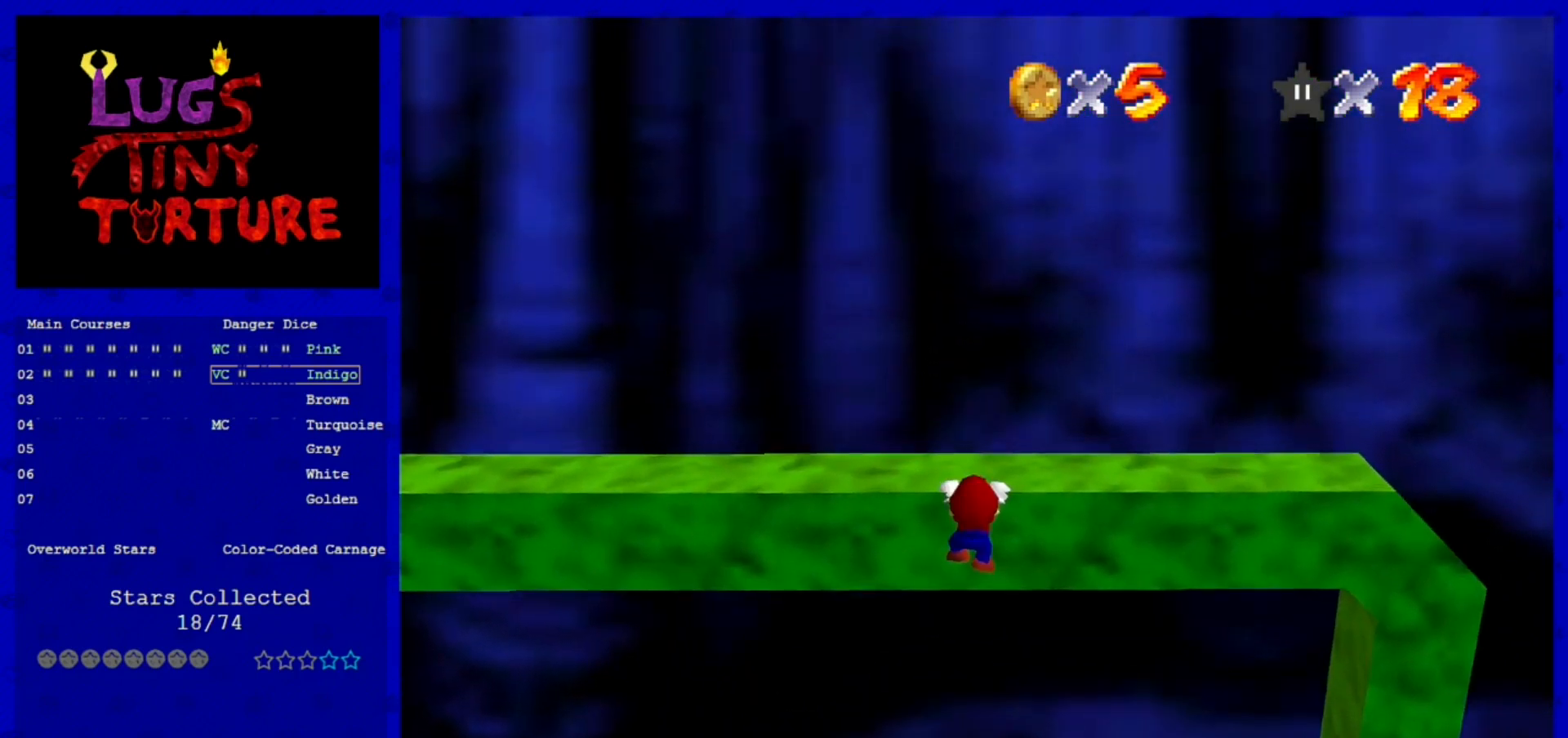
{"buttons": ["C_RIGHT"], "left_stick": "center", "events": [[80, "A", "down"], [160, "A", "up"], [200, "left_stick", "center"], [360, "C_RIGHT", "down"], [440, "C_RIGHT", "up"], [520, "C_RIGHT", "down"]]}
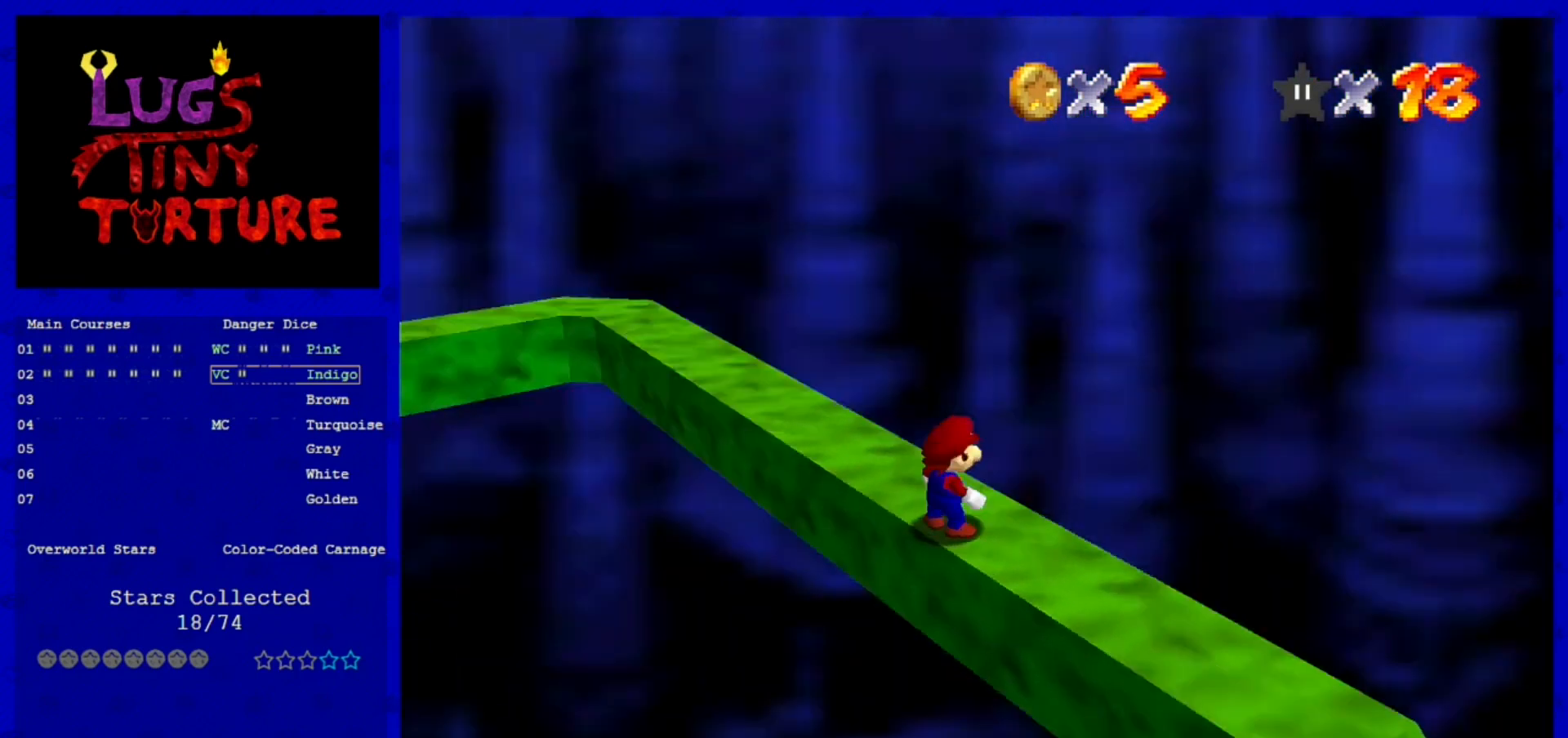
{"buttons": [], "left_stick": "up", "events": [[120, "C_RIGHT", "up"], [240, "left_stick", "up"]]}
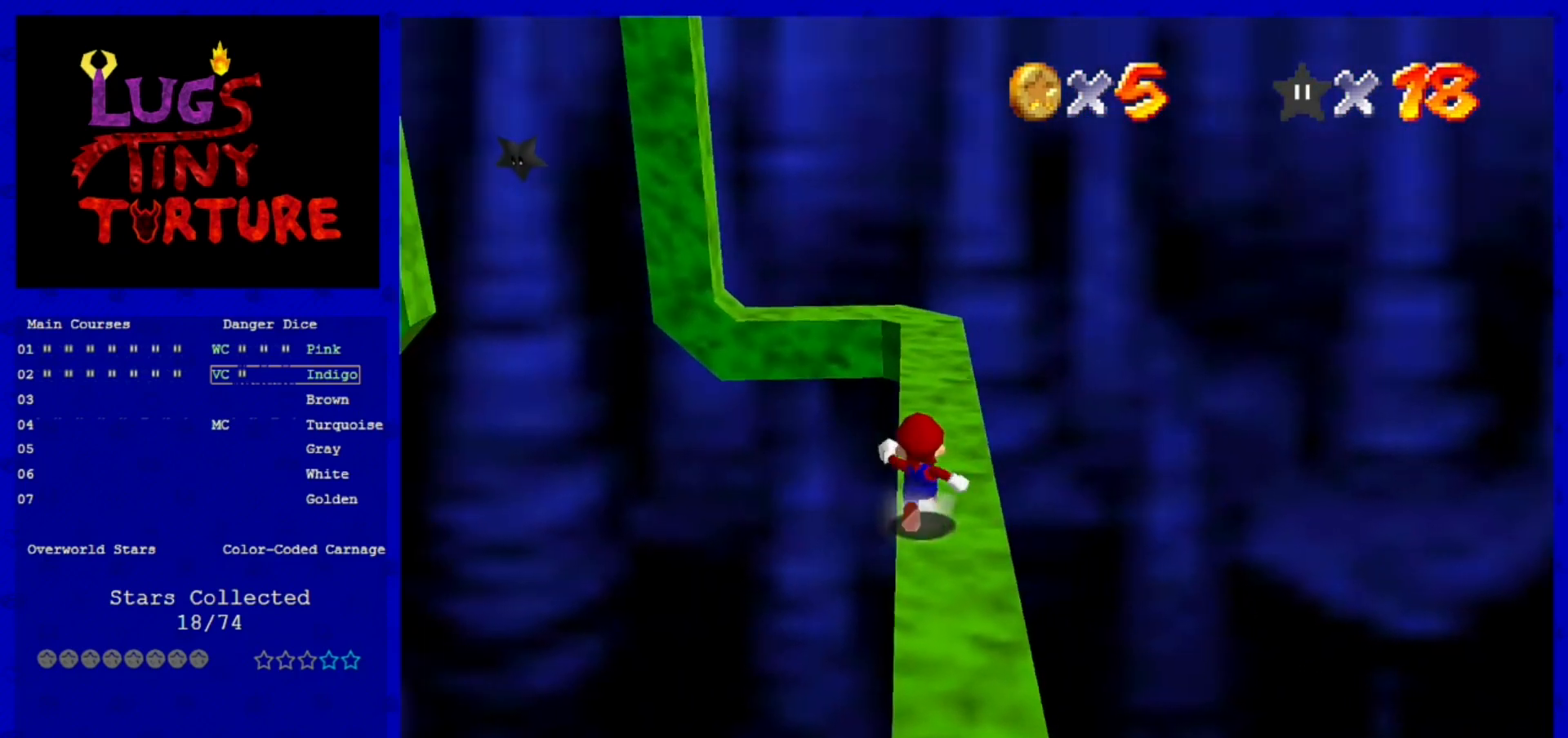
{"buttons": [], "left_stick": "up", "events": [[240, "A", "down"], [320, "A", "up"]]}
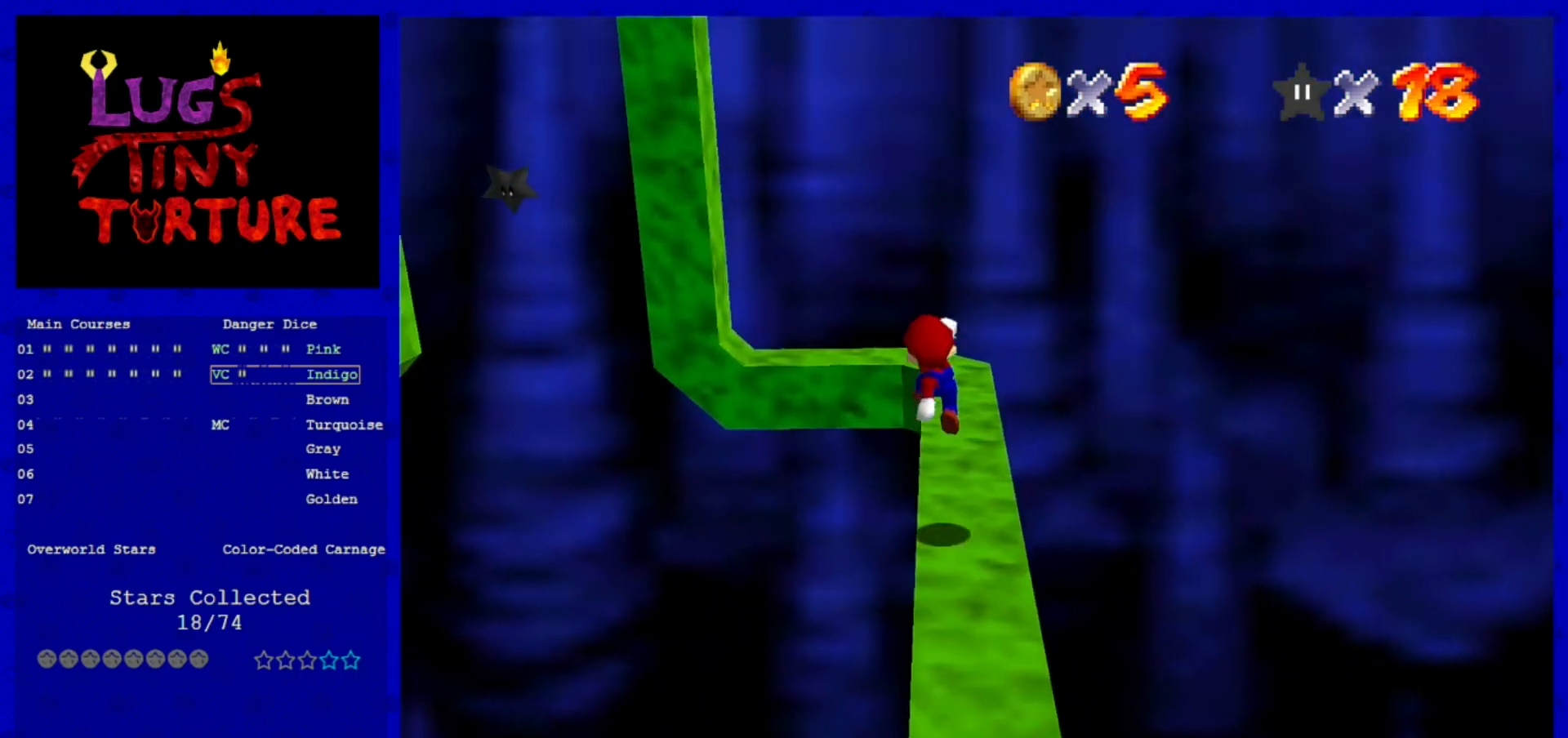
{"buttons": [], "left_stick": "center", "events": [[320, "A", "down"], [400, "A", "up"], [400, "left_stick", "center"]]}
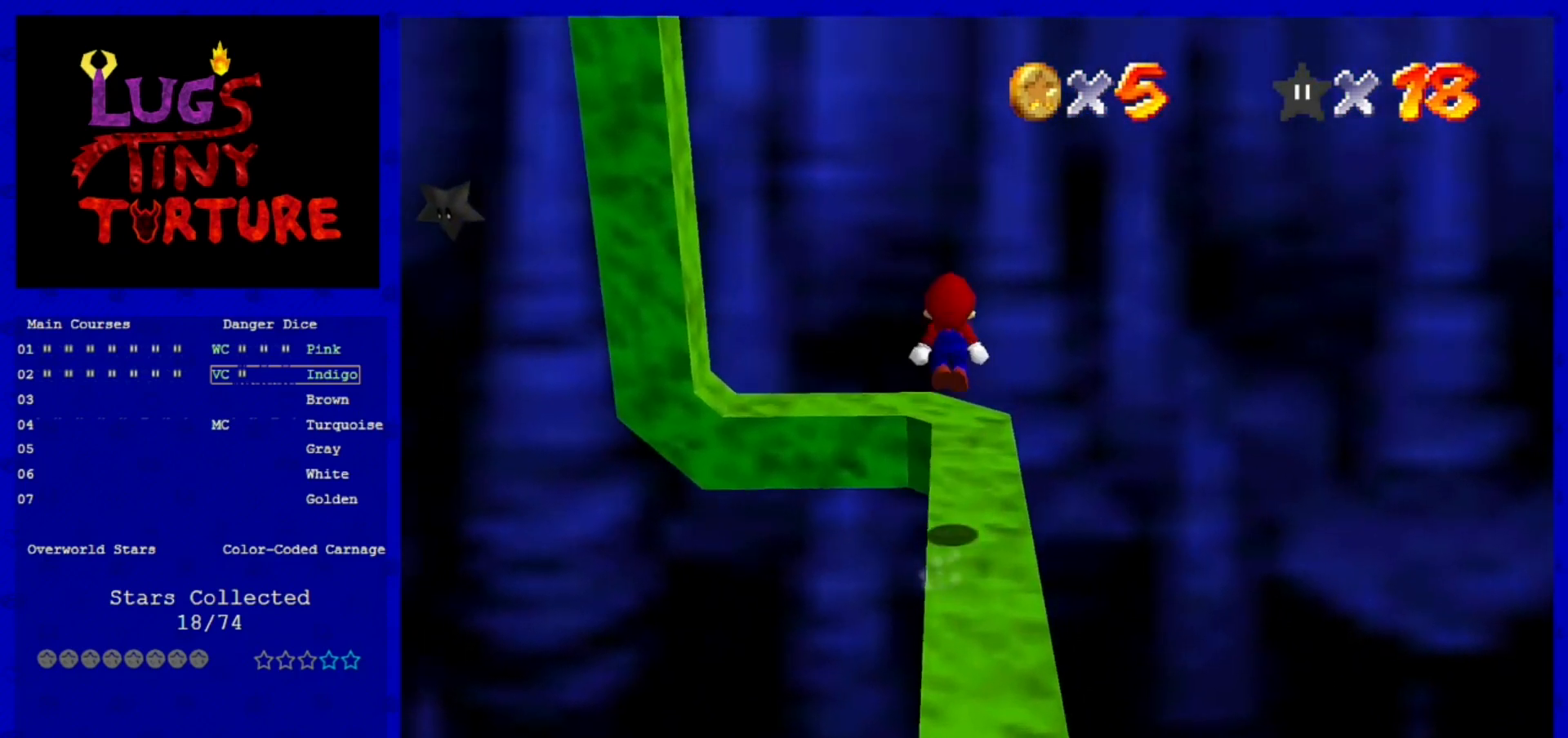
{"buttons": ["C_RIGHT"], "left_stick": "center", "events": [[160, "left_stick", "up-right"], [320, "C_RIGHT", "down"], [360, "left_stick", "center"], [400, "C_RIGHT", "up"], [480, "C_RIGHT", "down"]]}
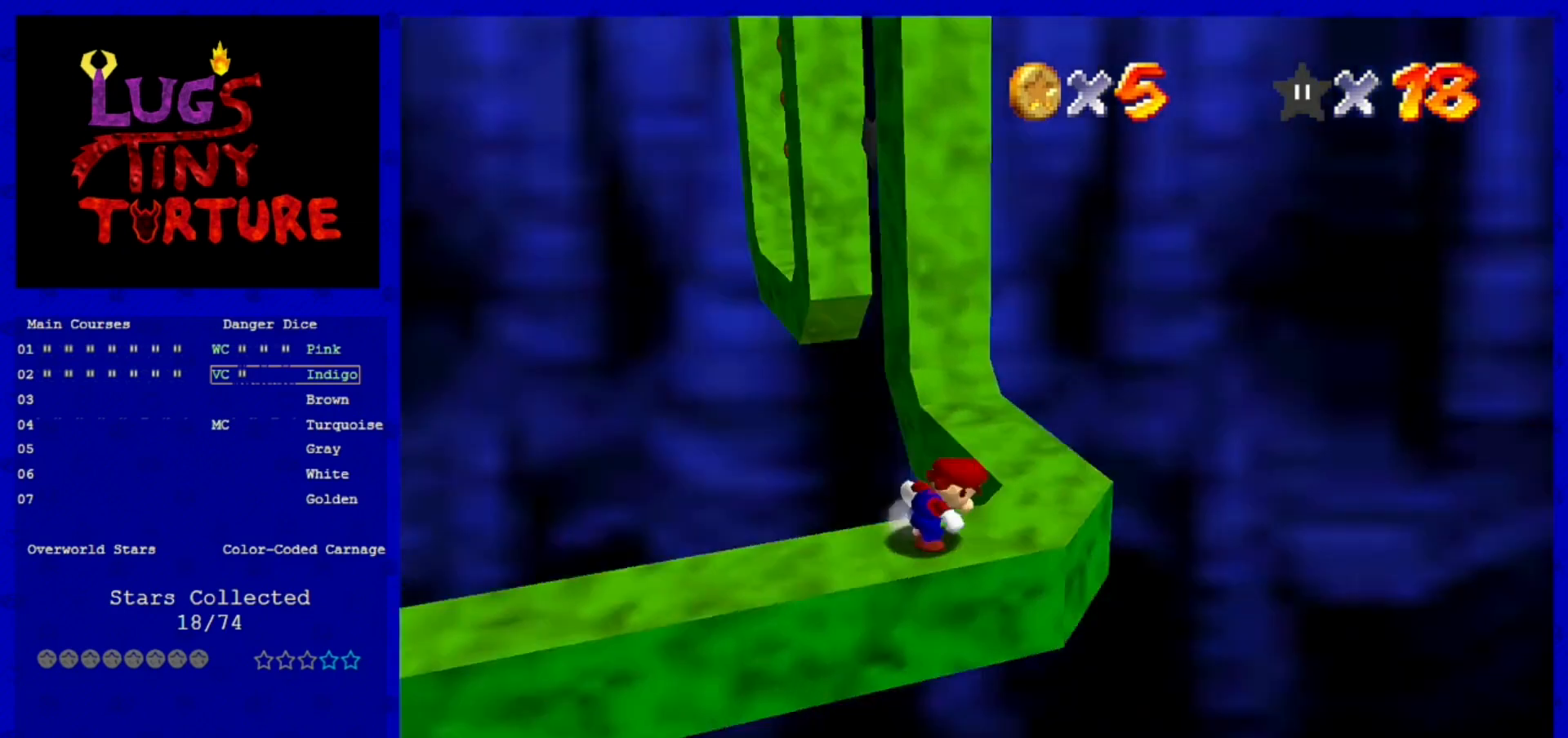
{"buttons": [], "left_stick": "right", "events": [[80, "C_RIGHT", "up"], [360, "left_stick", "right"]]}
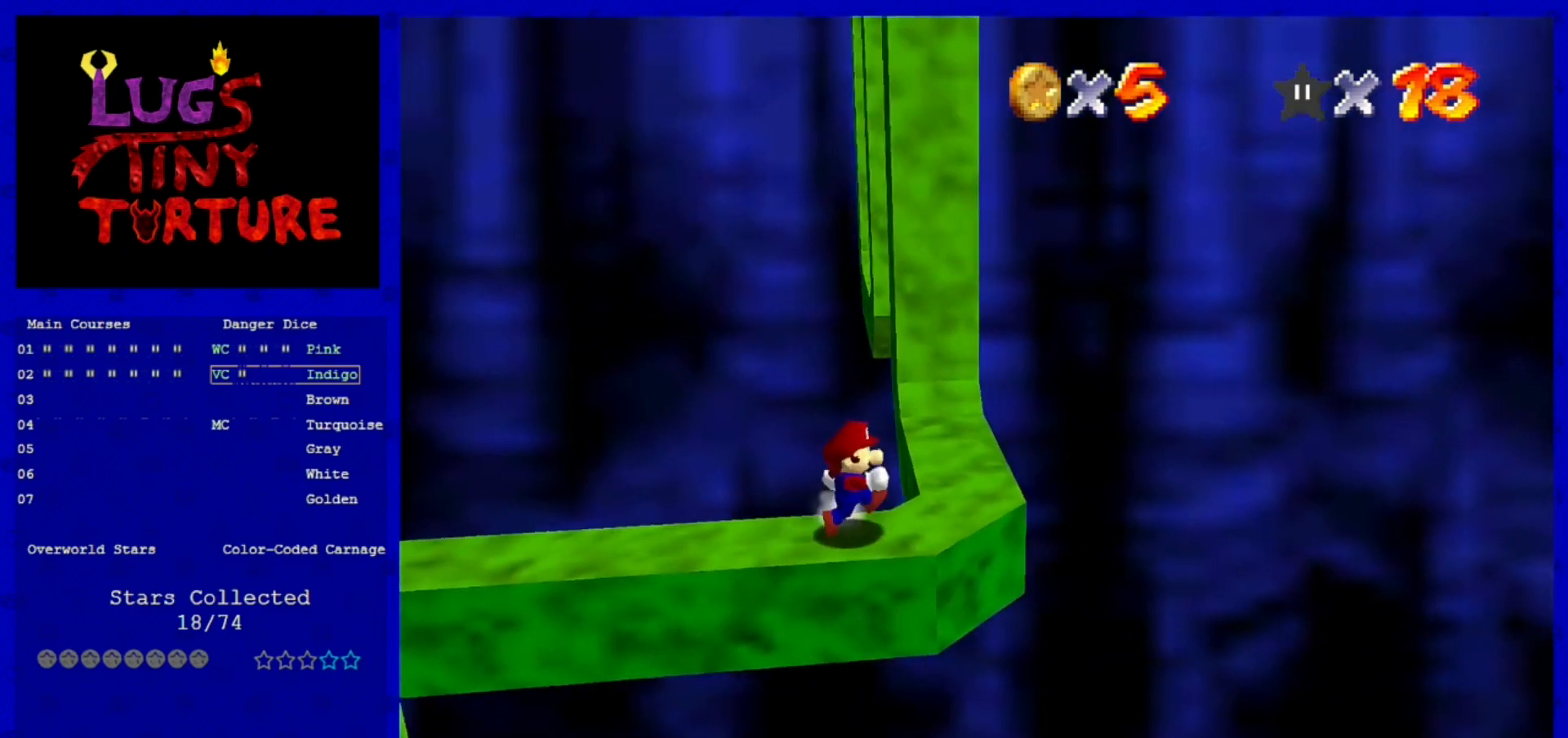
{"buttons": [], "left_stick": "center", "events": [[160, "left_stick", "center"]]}
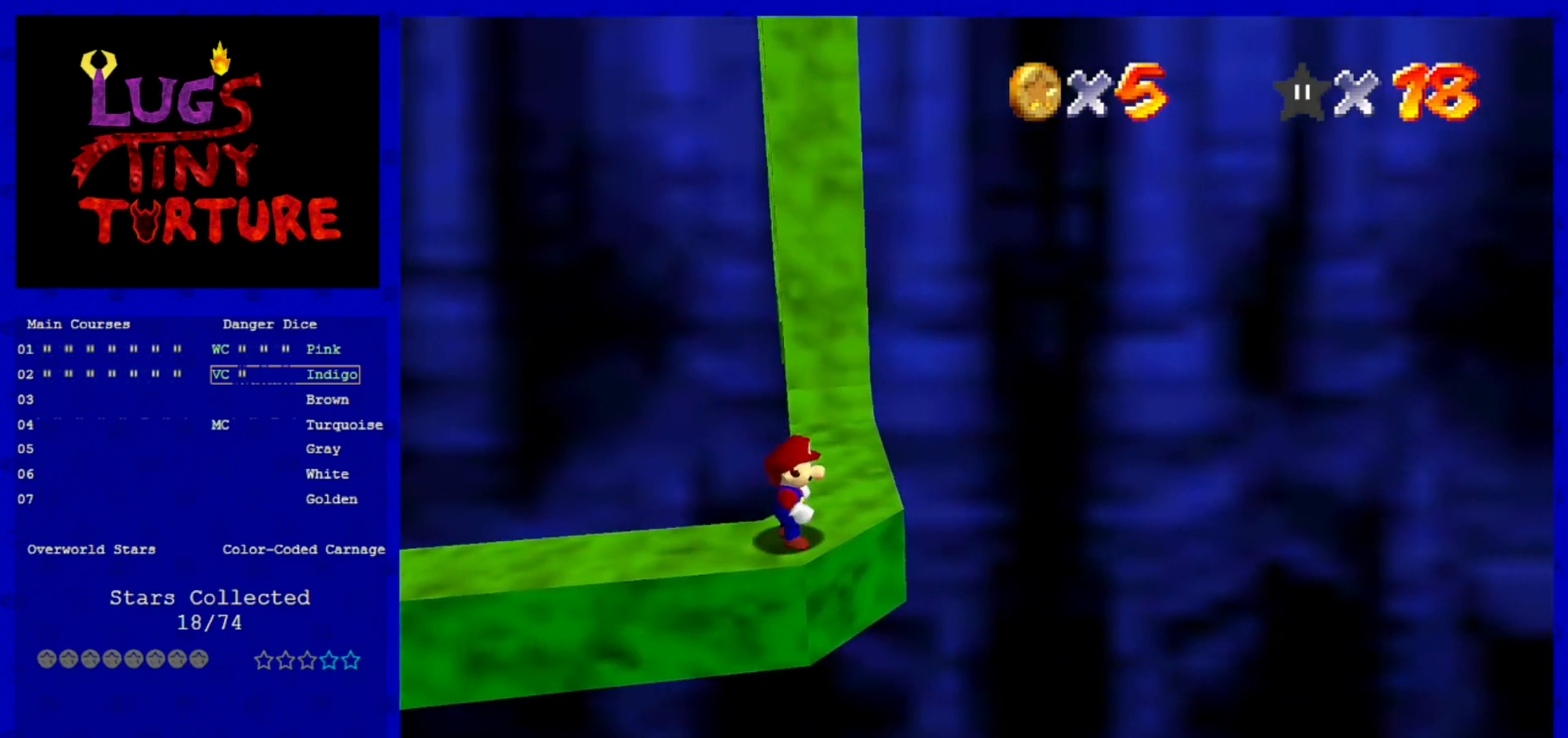
{"buttons": ["A"], "left_stick": "right", "events": [[400, "A", "down"], [480, "left_stick", "right"]]}
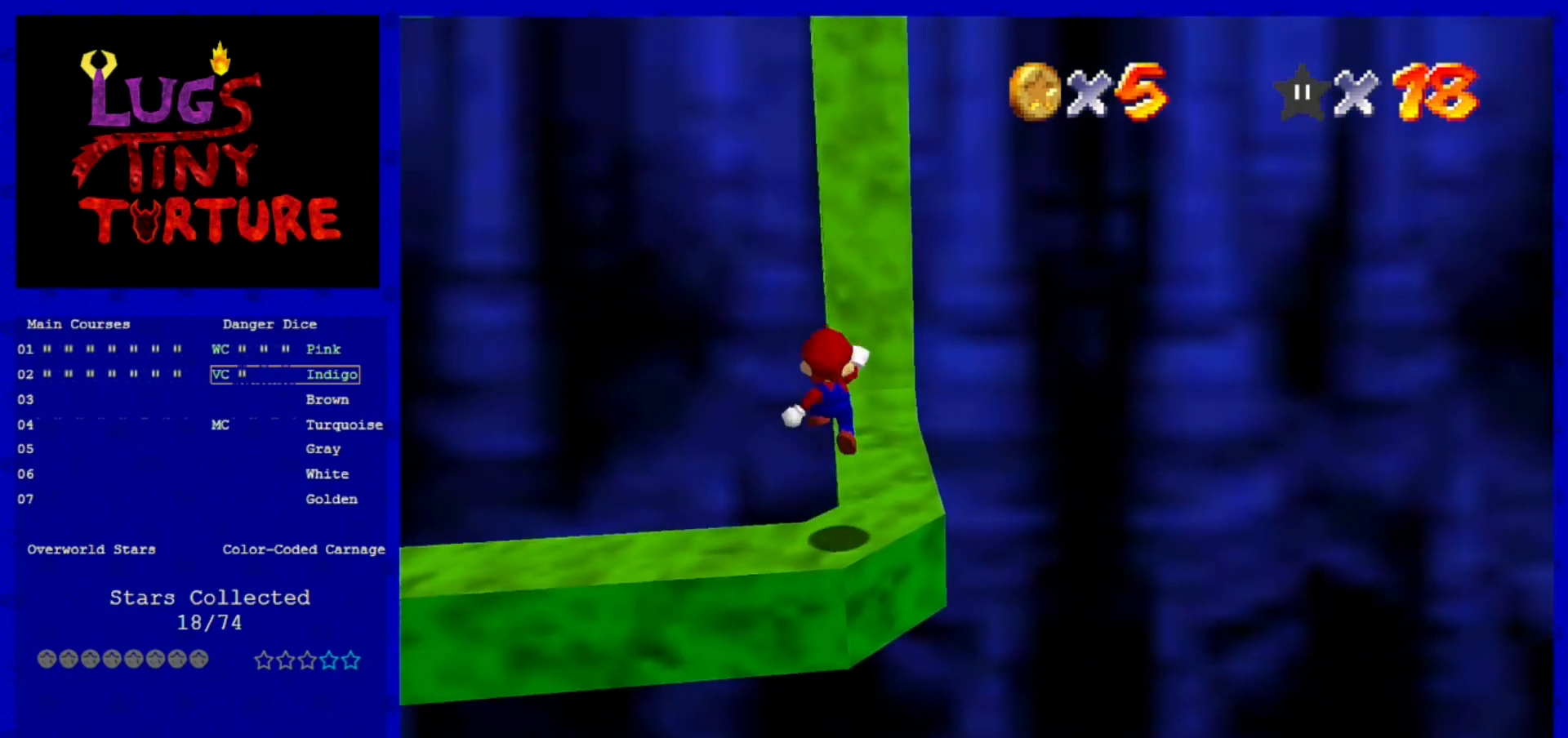
{"buttons": [], "left_stick": "up", "events": [[40, "A", "up"], [120, "left_stick", "center"], [520, "left_stick", "up"]]}
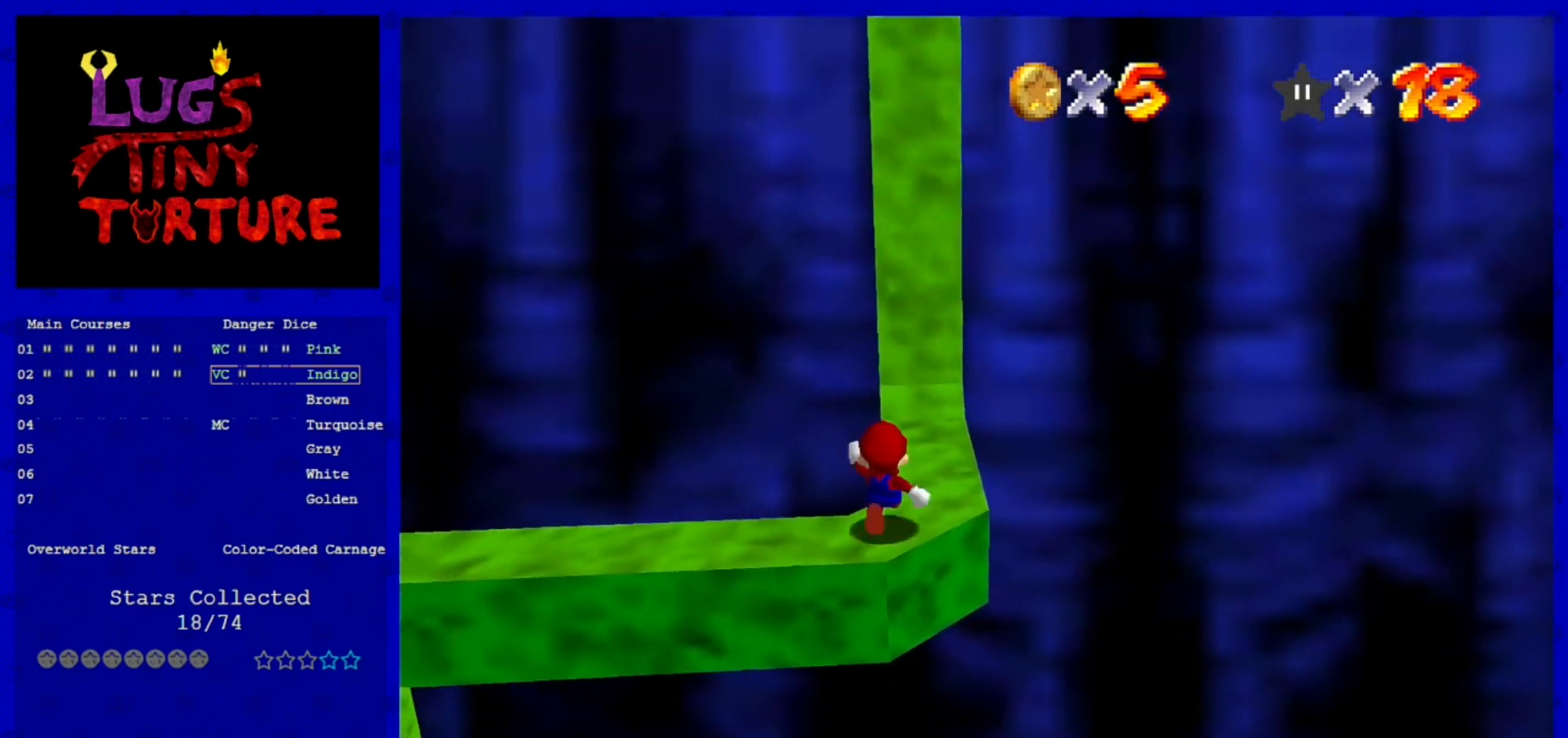
{"buttons": ["A", "Z"], "left_stick": "up", "events": [[440, "Z", "down"], [480, "A", "down"]]}
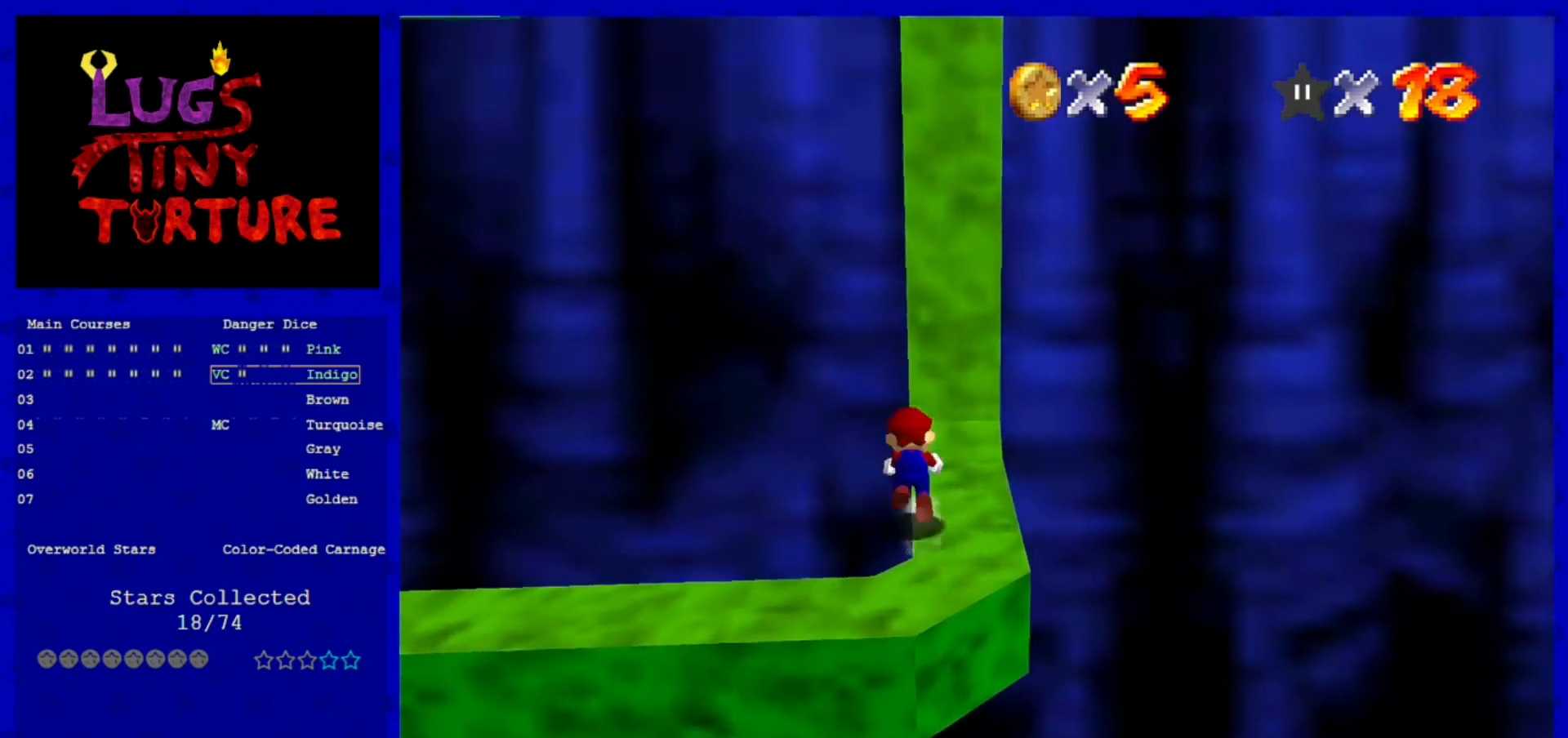
{"buttons": ["C_LEFT"], "left_stick": "up", "events": [[80, "left_stick", "up-left"], [160, "A", "up"], [240, "left_stick", "up"], [320, "C_LEFT", "down"], [400, "C_LEFT", "up"], [400, "Z", "up"], [520, "C_LEFT", "down"]]}
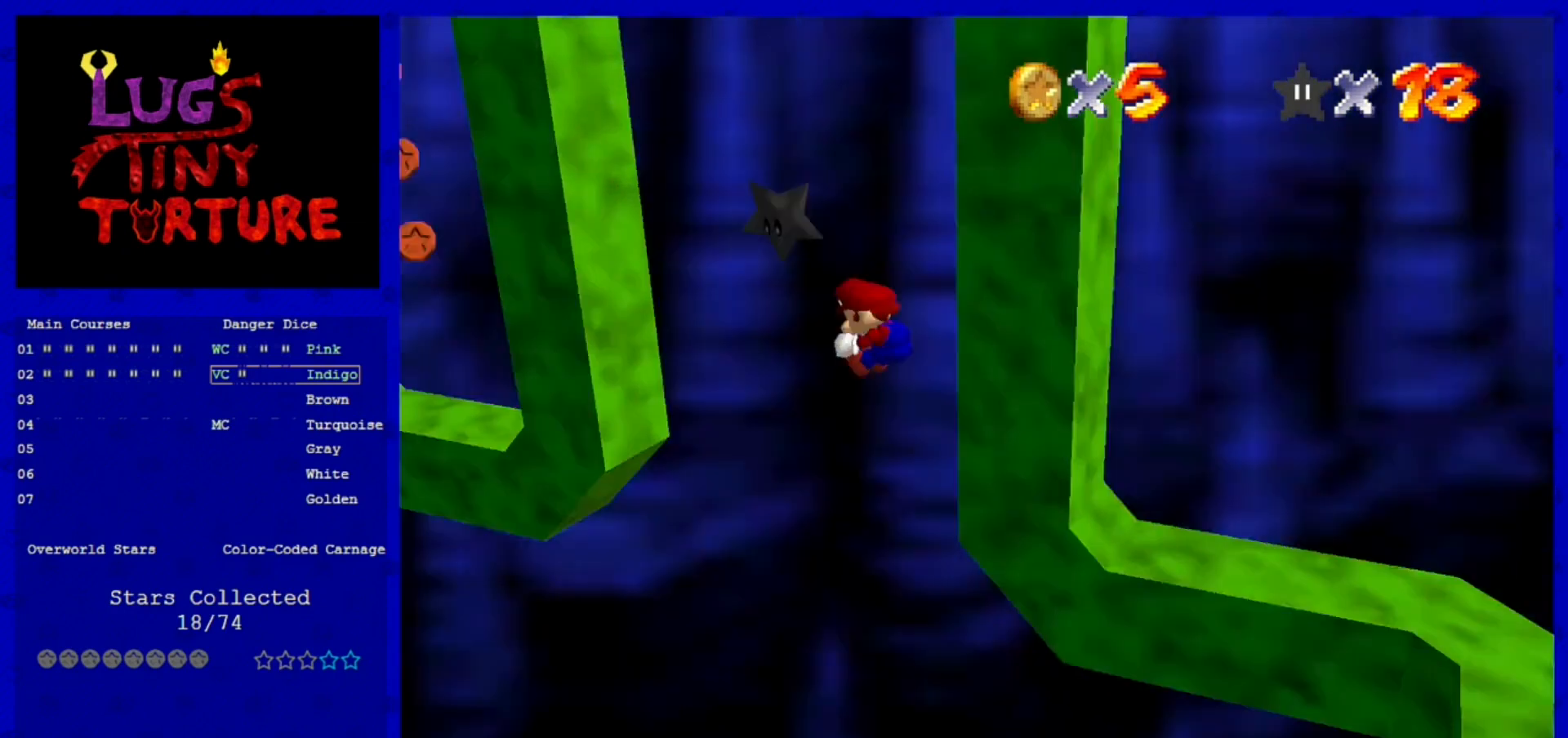
{"buttons": [], "left_stick": "center", "events": [[120, "C_LEFT", "up"], [240, "left_stick", "center"]]}
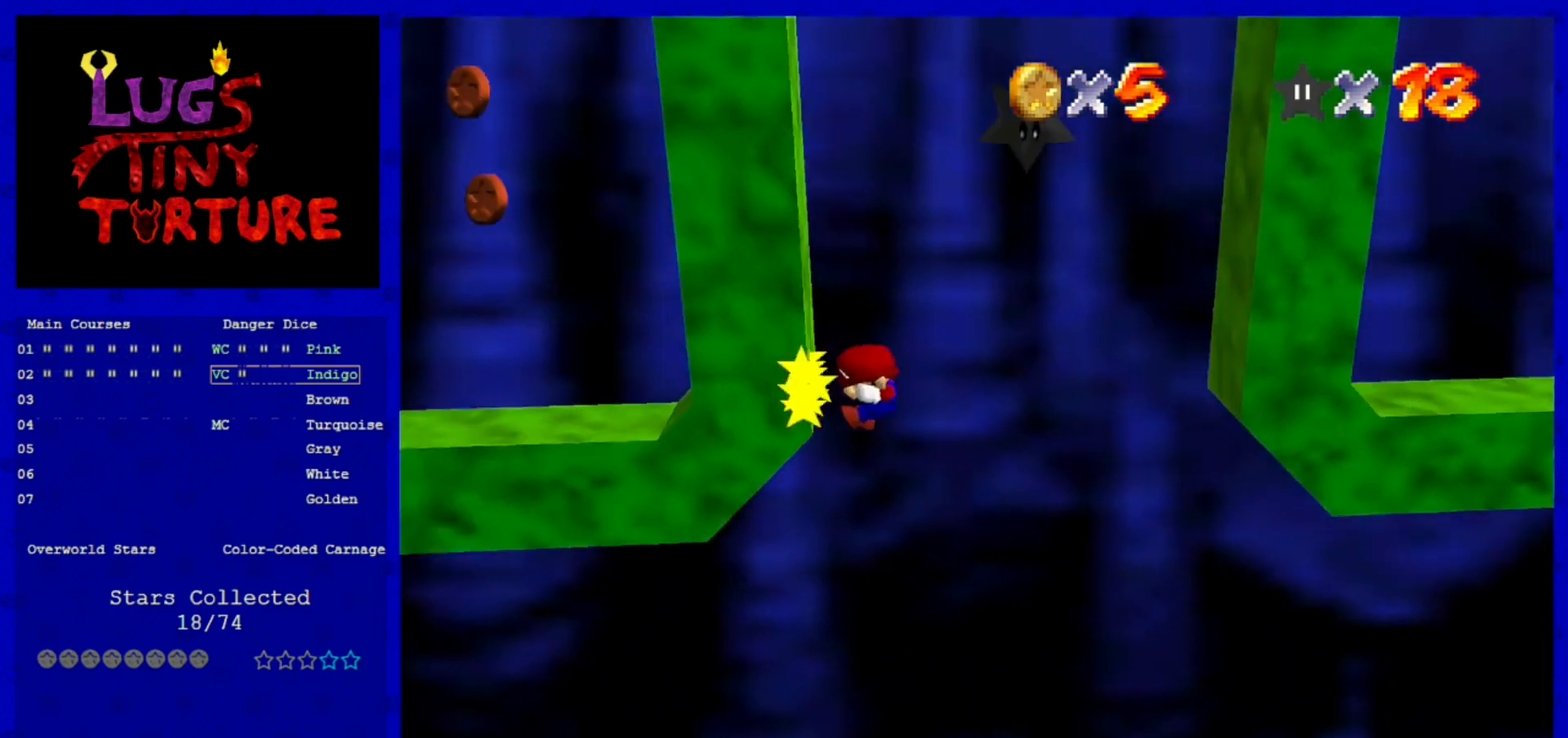
{"buttons": [], "left_stick": "center", "events": [[40, "A", "down"], [40, "left_stick", "right"], [240, "A", "up"], [280, "left_stick", "center"]]}
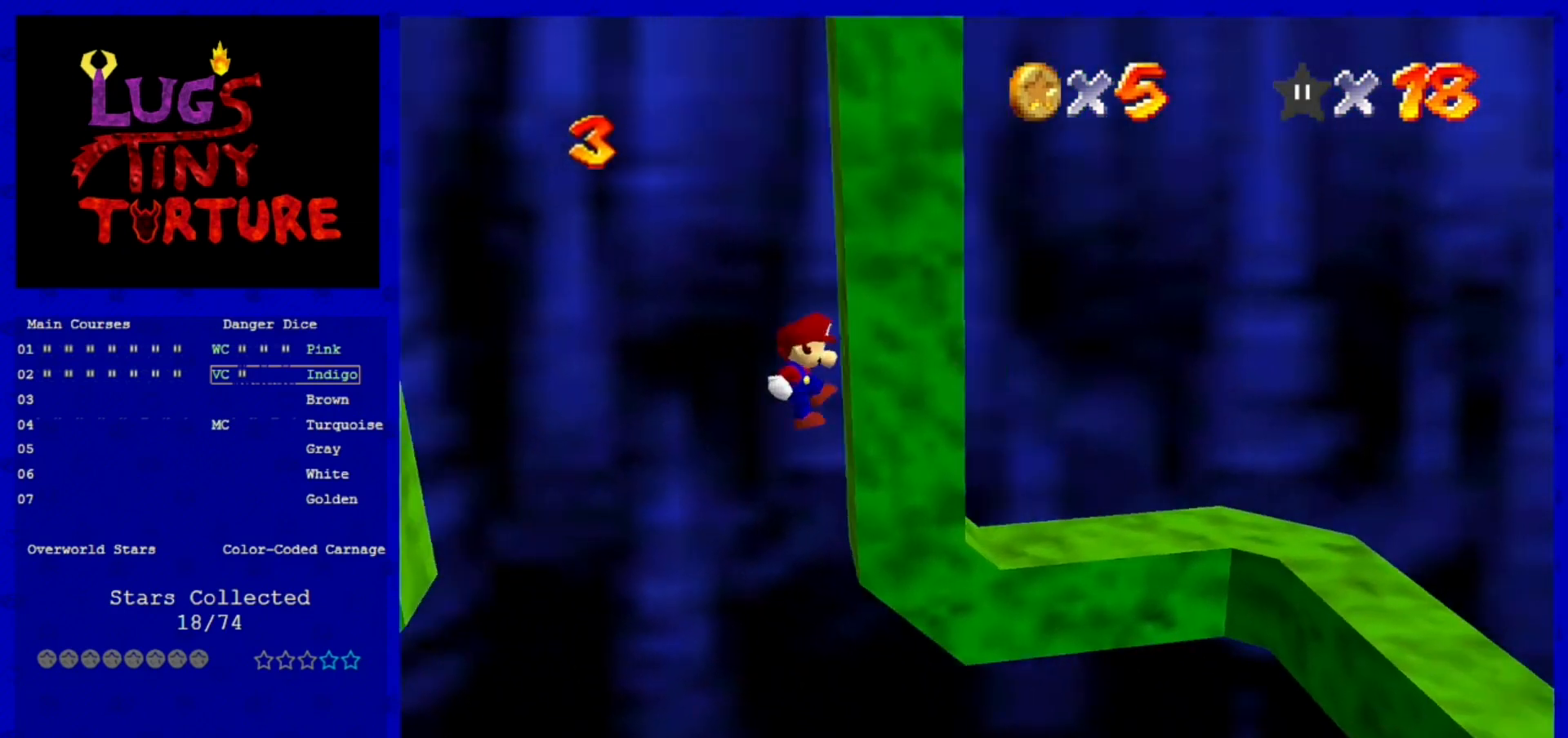
{"buttons": [], "left_stick": "center", "events": [[120, "A", "down"], [200, "left_stick", "left"], [360, "A", "up"], [400, "left_stick", "center"]]}
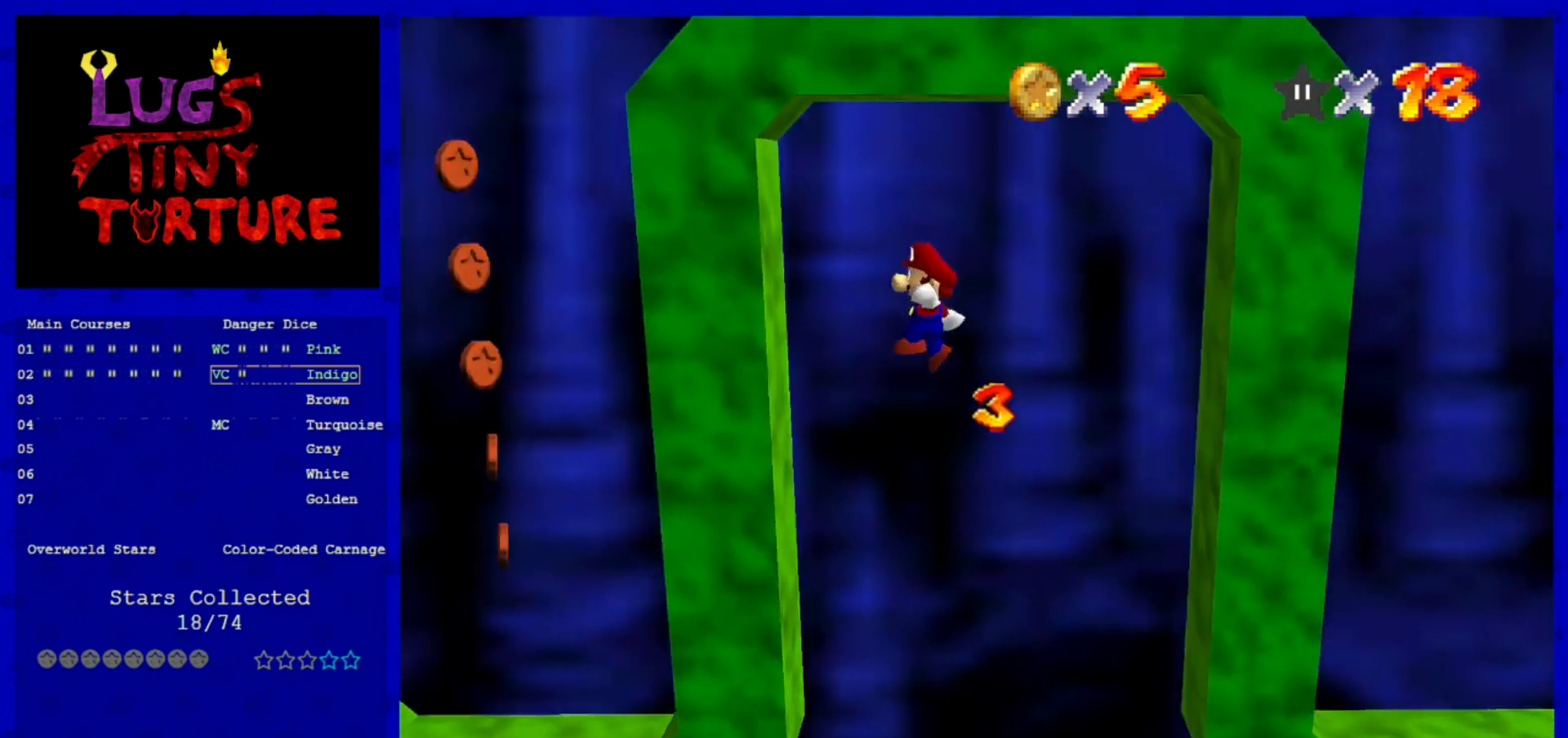
{"buttons": ["A"], "left_stick": "up-left", "events": [[280, "A", "down"], [320, "left_stick", "down-left"], [520, "left_stick", "up-left"]]}
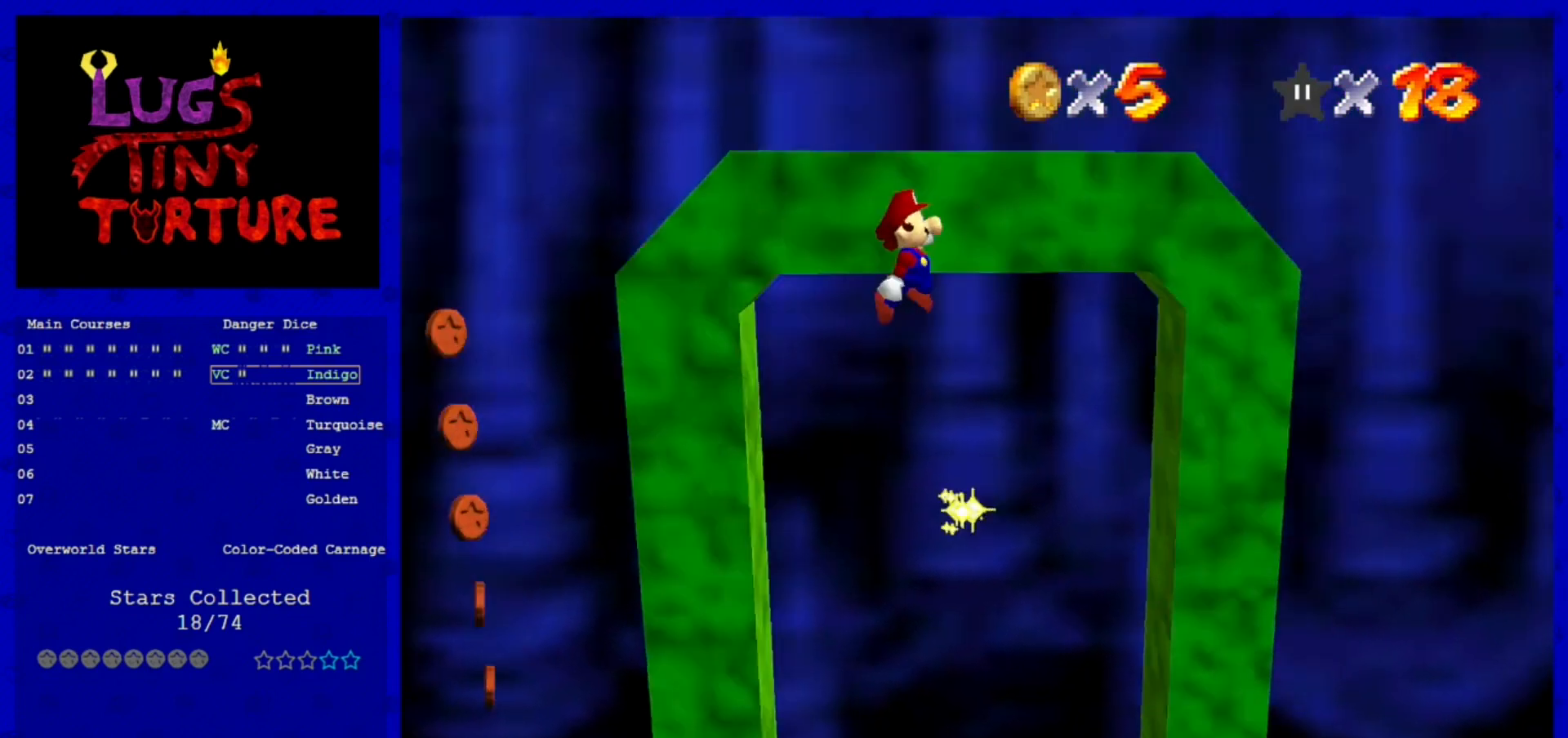
{"buttons": ["A"], "left_stick": "up", "events": [[120, "left_stick", "up"], [160, "A", "up"], [480, "A", "down"]]}
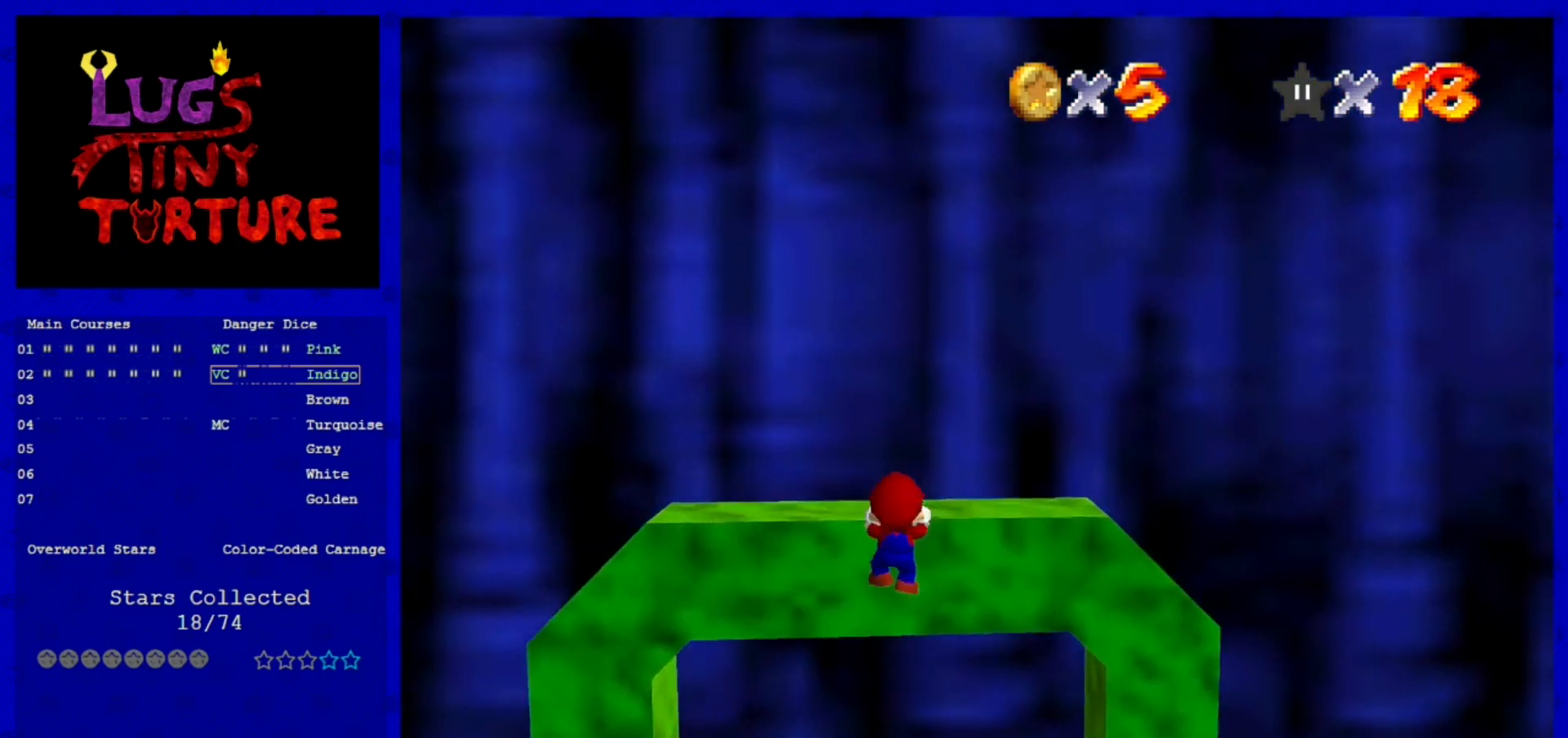
{"buttons": ["C_RIGHT"], "left_stick": "center", "events": [[40, "left_stick", "center"], [80, "A", "up"], [280, "C_RIGHT", "down"], [400, "C_RIGHT", "up"], [480, "C_RIGHT", "down"]]}
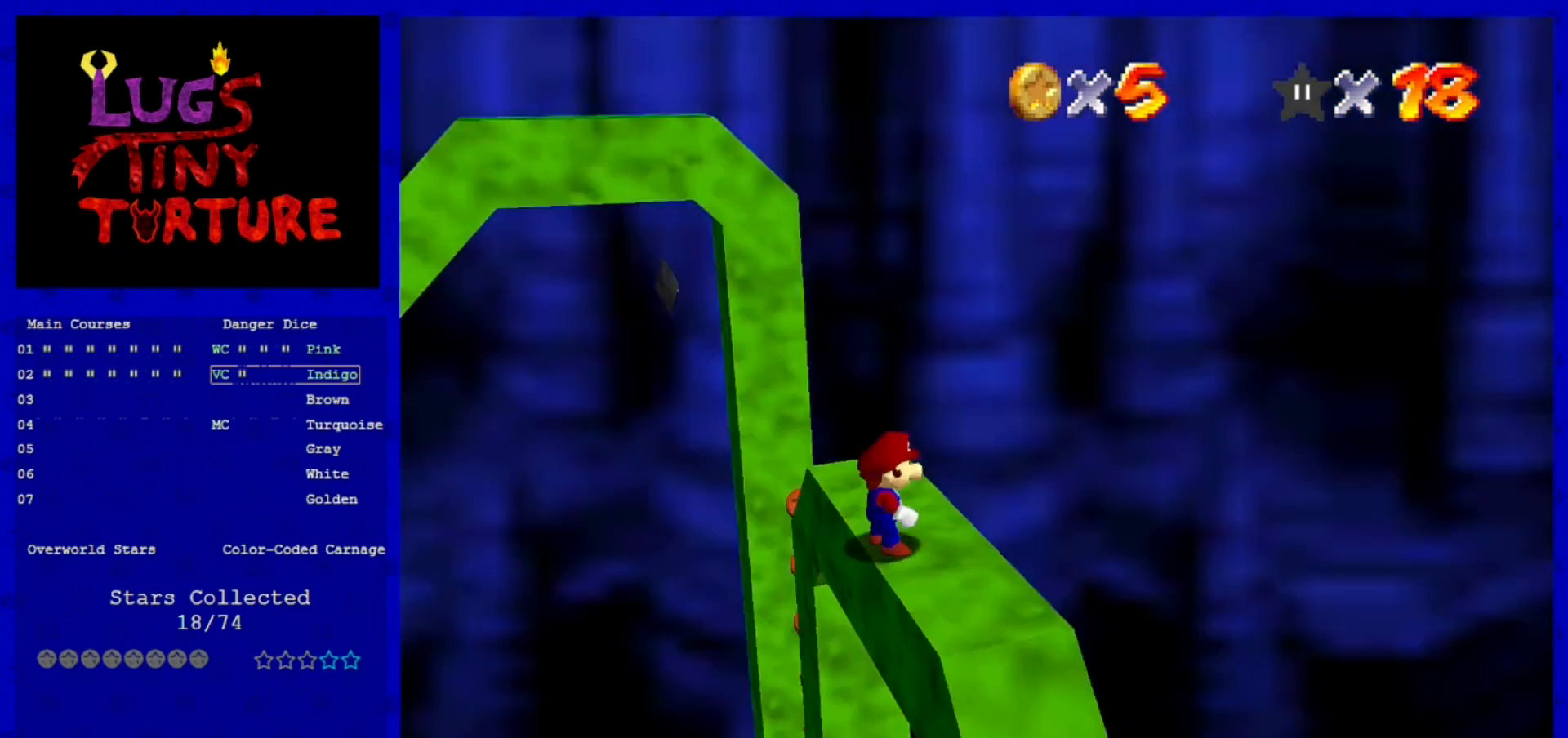
{"buttons": [], "left_stick": "center", "events": [[80, "C_RIGHT", "up"], [320, "left_stick", "up"], [400, "left_stick", "center"]]}
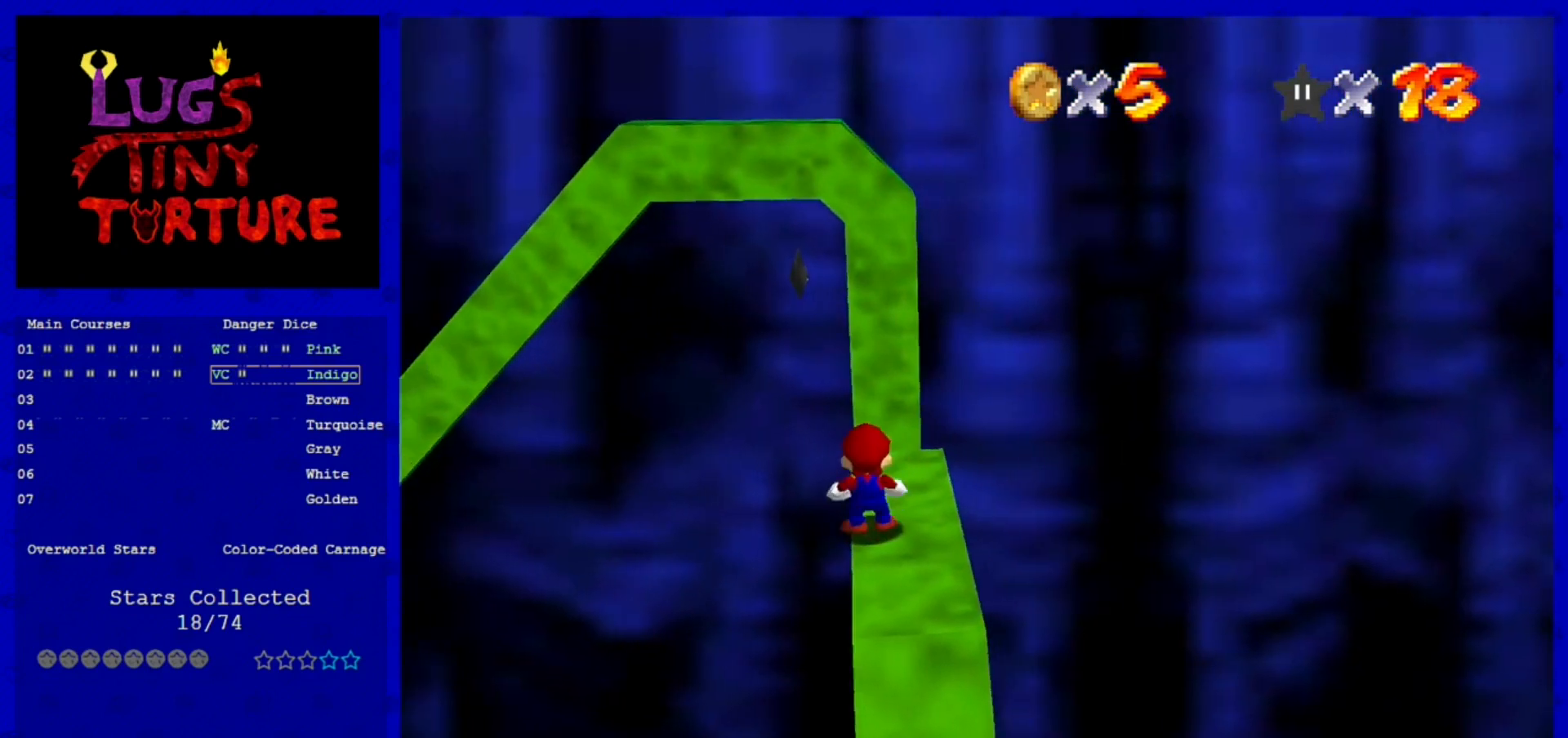
{"buttons": [], "left_stick": "center", "events": [[80, "A", "down"], [200, "B", "down"], [240, "left_stick", "right"], [280, "A", "up"], [320, "B", "up"], [480, "left_stick", "center"]]}
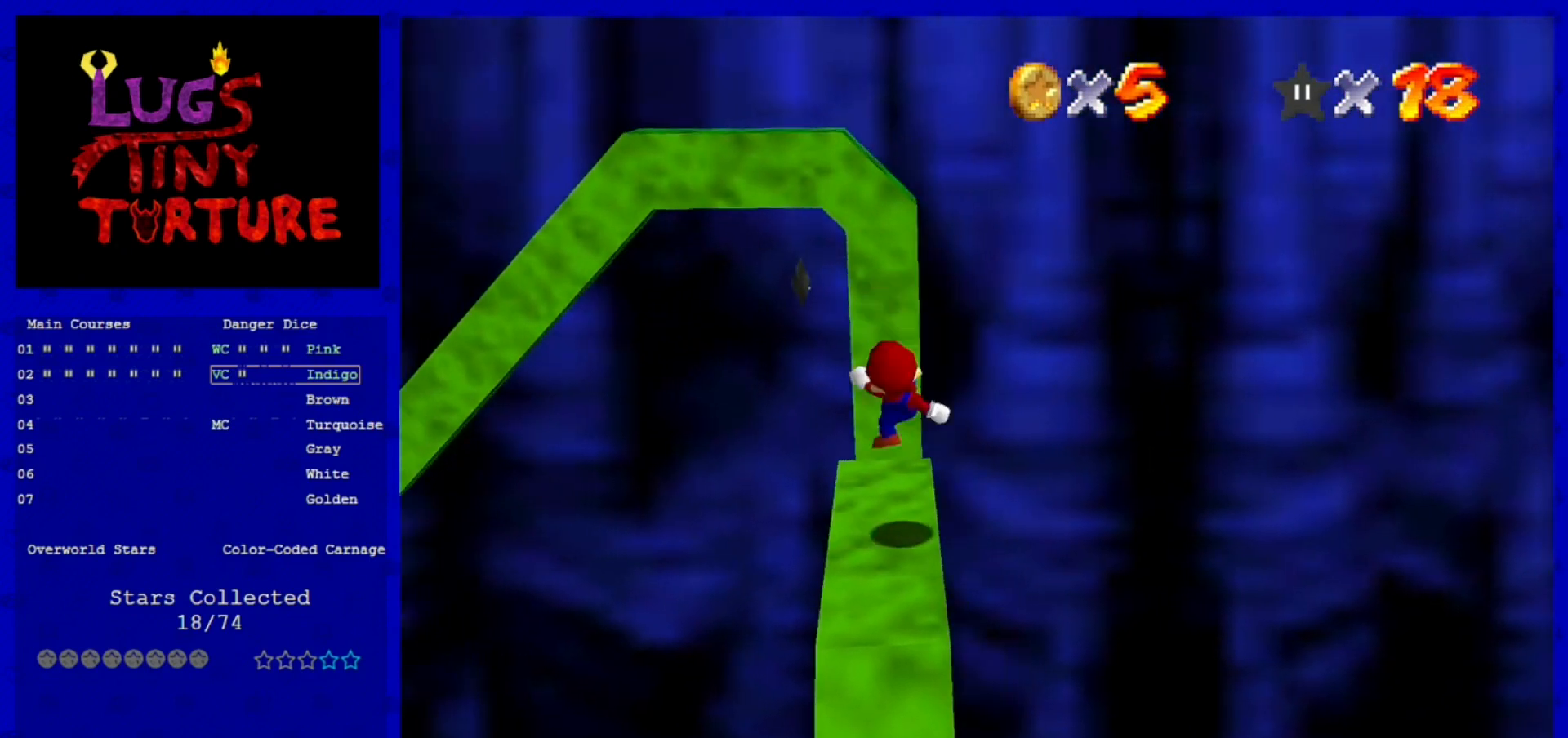
{"buttons": ["A", "B"], "left_stick": "center", "events": [[120, "left_stick", "up"], [360, "A", "down"], [400, "B", "down"], [400, "left_stick", "center"]]}
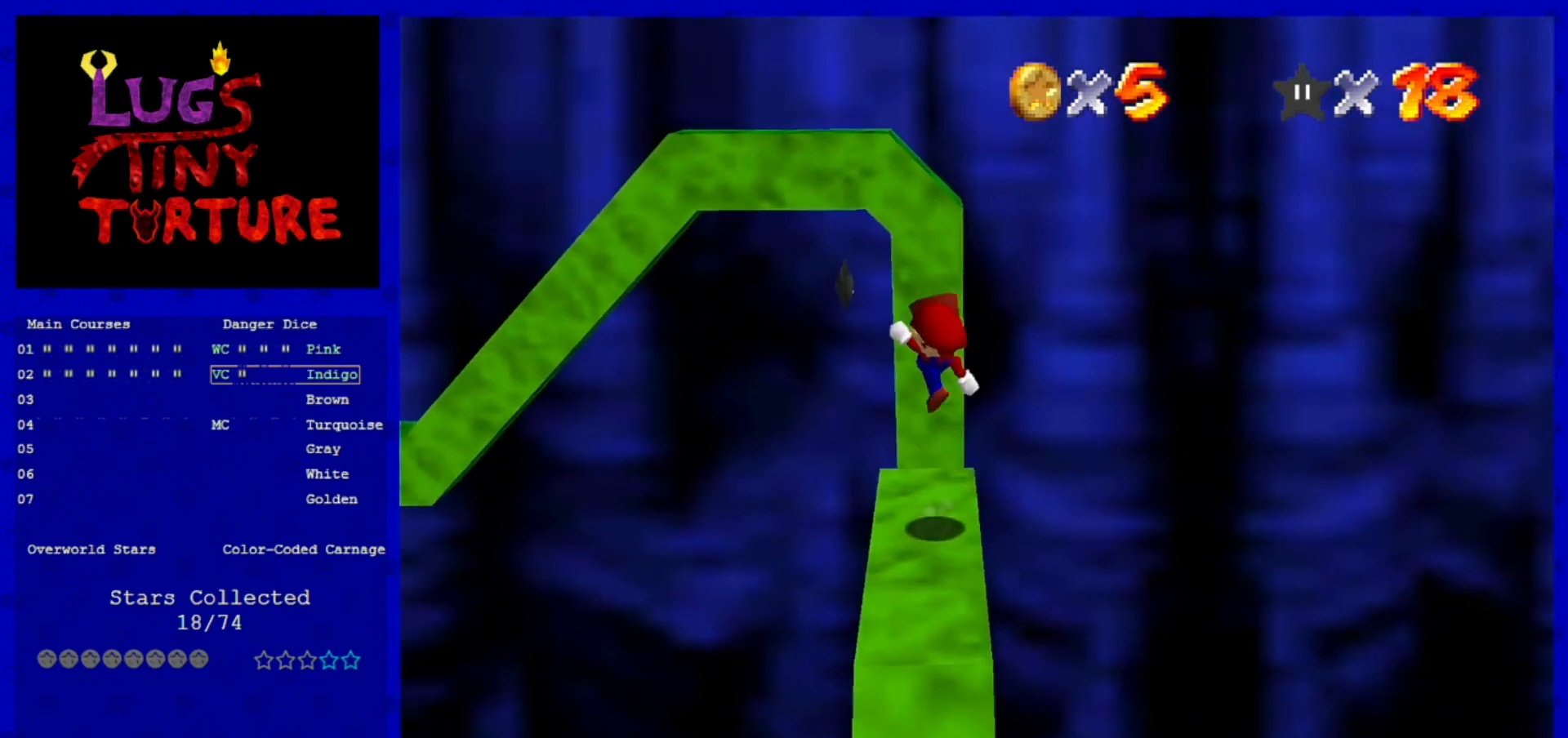
{"buttons": ["A"], "left_stick": "down", "events": [[40, "A", "up"], [40, "B", "up"], [40, "left_stick", "down-right"], [320, "left_stick", "center"], [480, "A", "down"], [520, "left_stick", "down"]]}